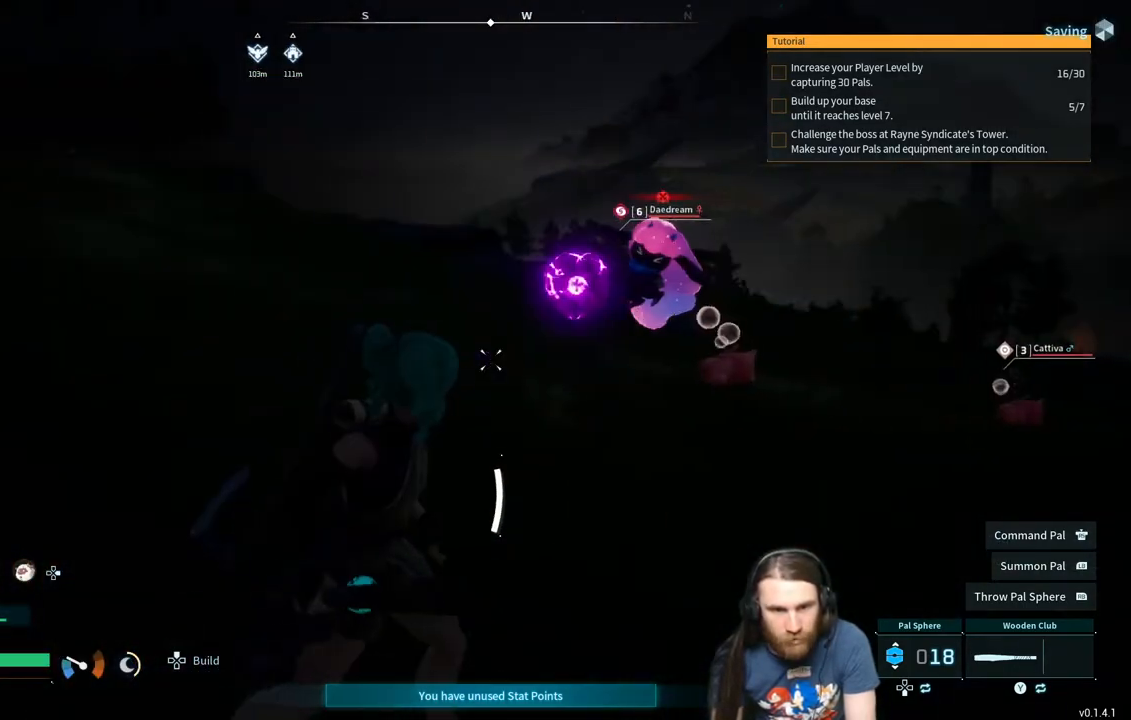
Gameplay with a controller (Xbox layout); each line is a JSON object with the inputs held at the frame after it. "events" lists button and stick changes between this image and that frame as [ms after this image, input, new state], when the widget could be followed in between.
{"buttons": [], "left_stick": "up-right", "right_stick": "center", "events": [[400, "left_stick", "up-right"]]}
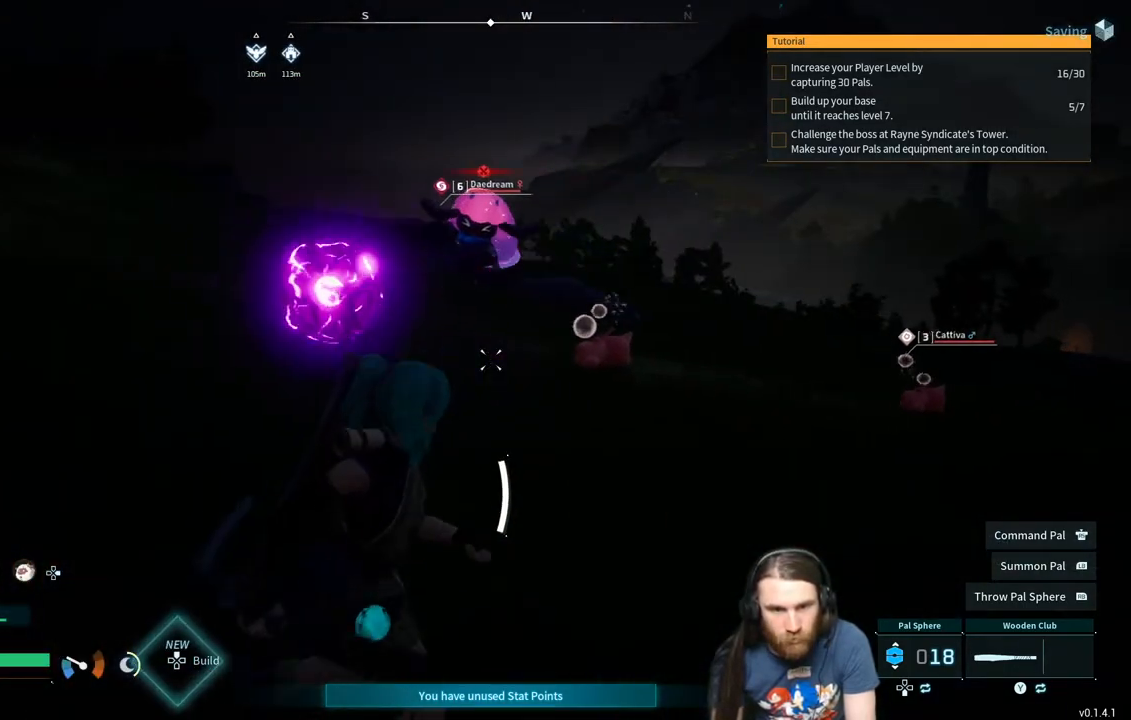
{"buttons": [], "left_stick": "up-right", "right_stick": "left", "events": [[400, "right_stick", "left"]]}
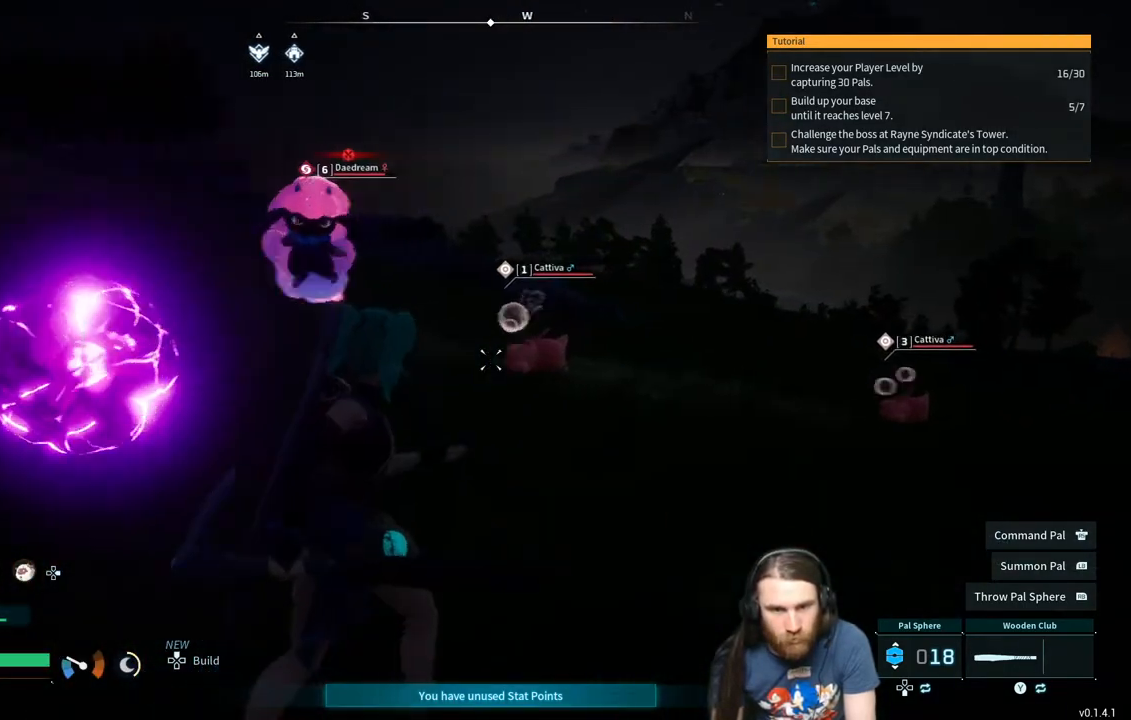
{"buttons": [], "left_stick": "up-right", "right_stick": "center", "events": [[17, "right_stick", "center"], [167, "right_stick", "left"], [283, "right_stick", "center"]]}
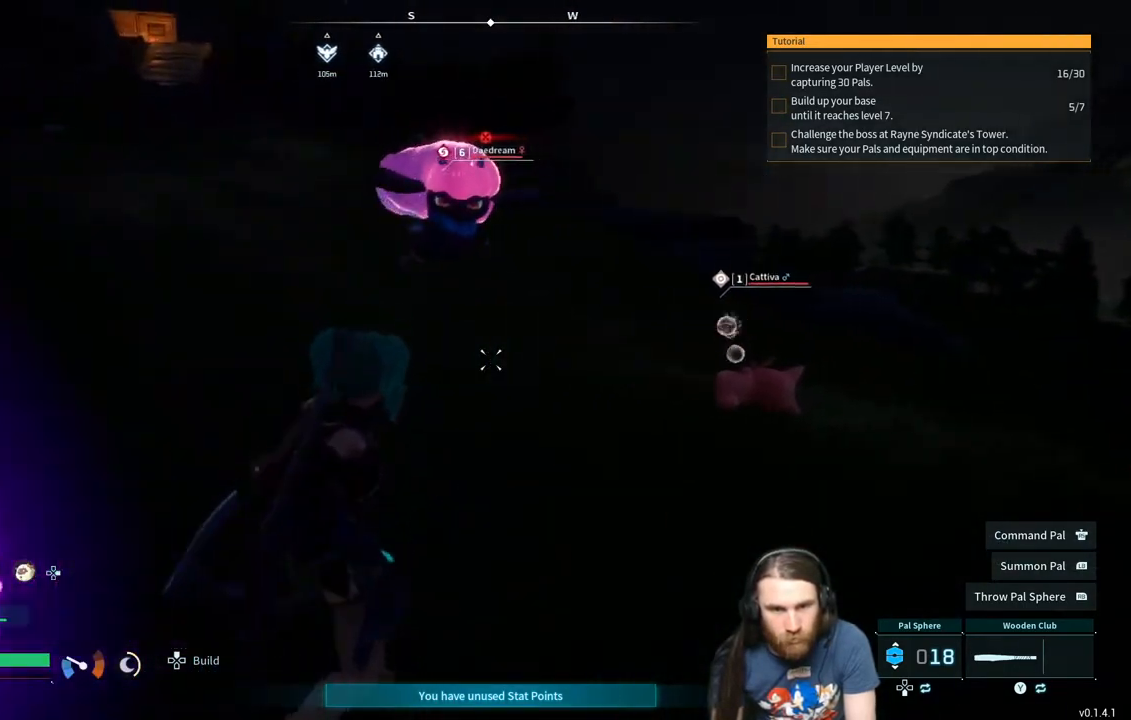
{"buttons": [], "left_stick": "up-left", "right_stick": "center", "events": [[167, "left_stick", "up"], [267, "left_stick", "up-left"]]}
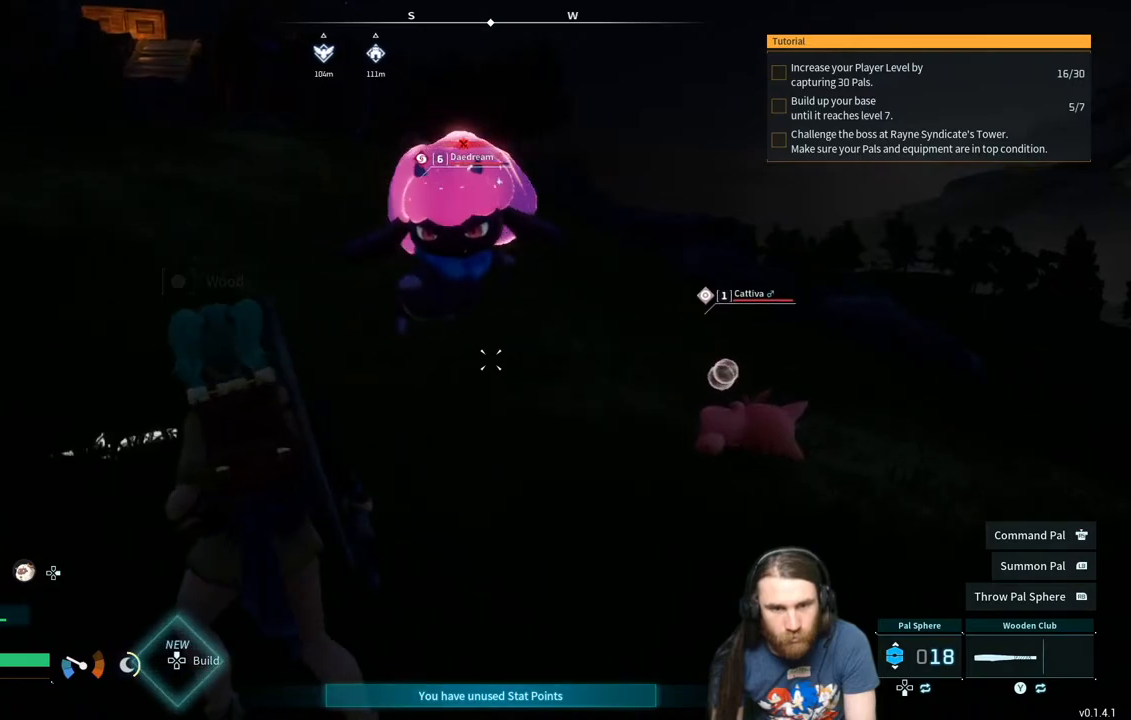
{"buttons": ["R2"], "left_stick": "up", "right_stick": "right", "events": [[83, "R2", "down"], [150, "right_stick", "up-right"], [267, "right_stick", "center"], [400, "right_stick", "right"], [417, "left_stick", "up"]]}
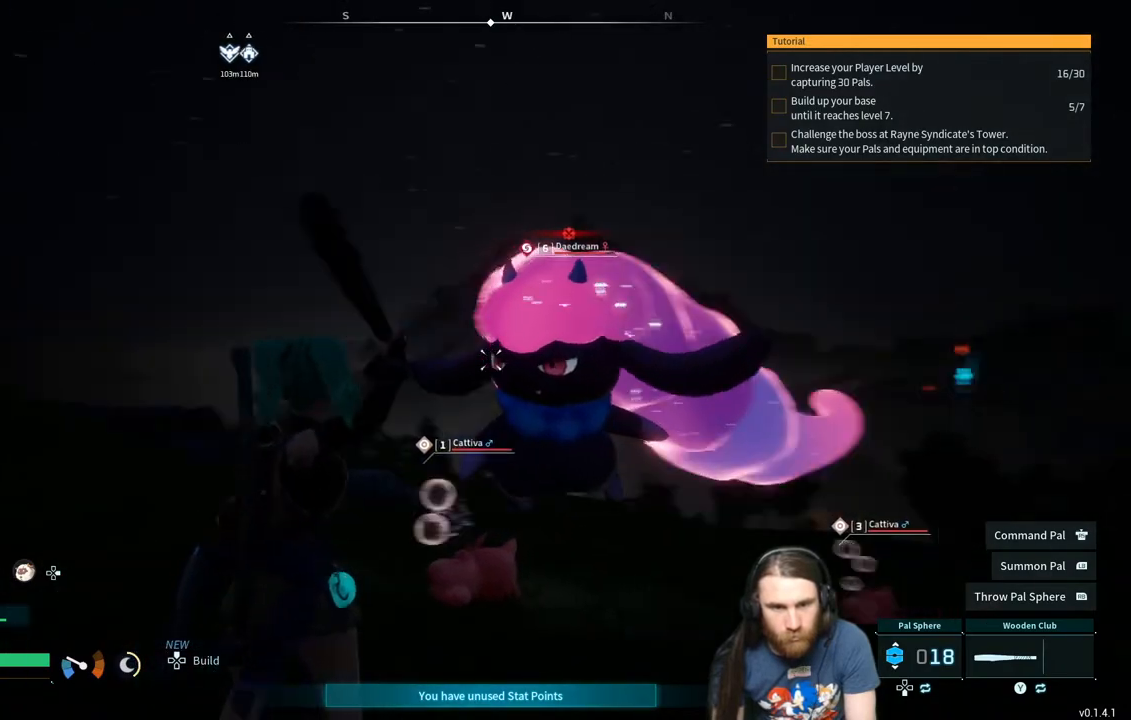
{"buttons": ["R2"], "left_stick": "up-left", "right_stick": "center", "events": [[83, "right_stick", "center"], [233, "left_stick", "up-left"], [233, "right_stick", "right"], [417, "right_stick", "center"]]}
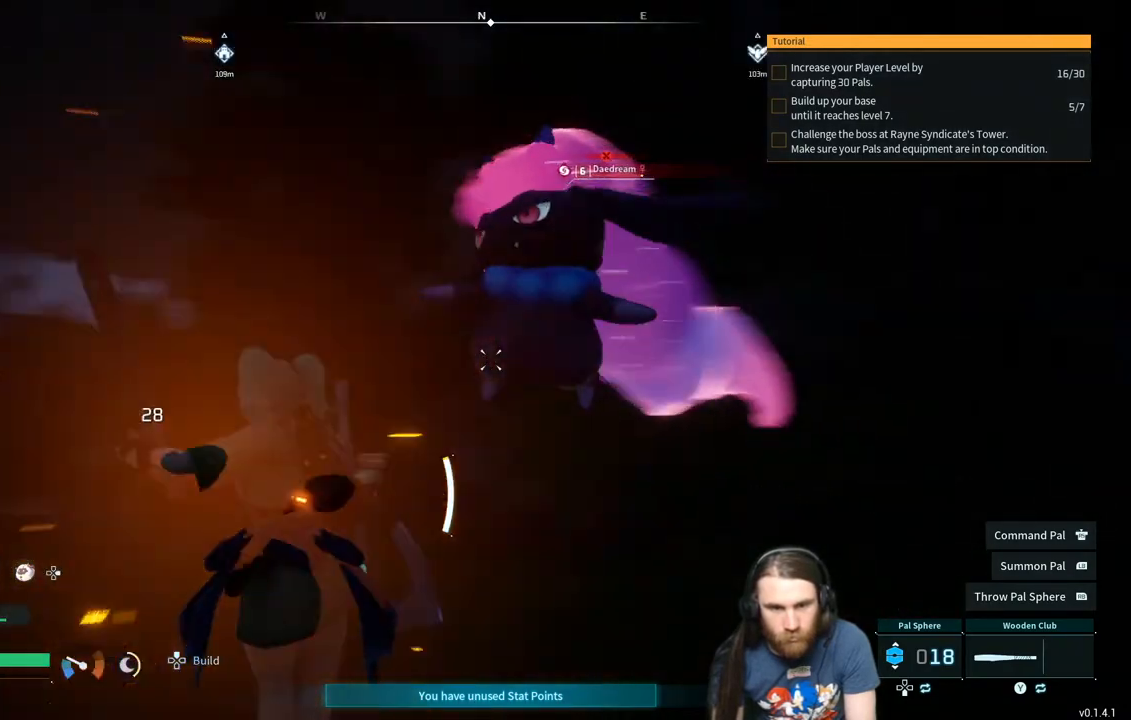
{"buttons": ["R2"], "left_stick": "left", "right_stick": "center", "events": [[17, "right_stick", "right"], [417, "right_stick", "center"], [433, "left_stick", "left"]]}
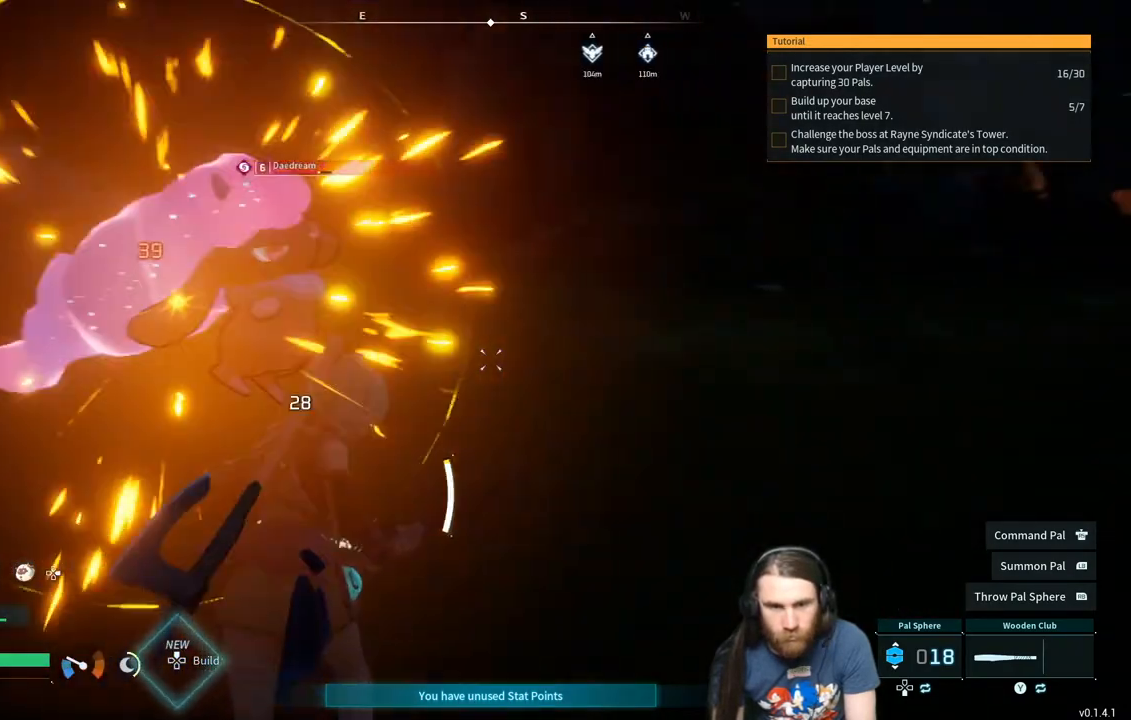
{"buttons": ["R2"], "left_stick": "down-left", "right_stick": "right", "events": [[17, "left_stick", "down-left"], [183, "right_stick", "right"], [300, "right_stick", "center"], [450, "right_stick", "right"]]}
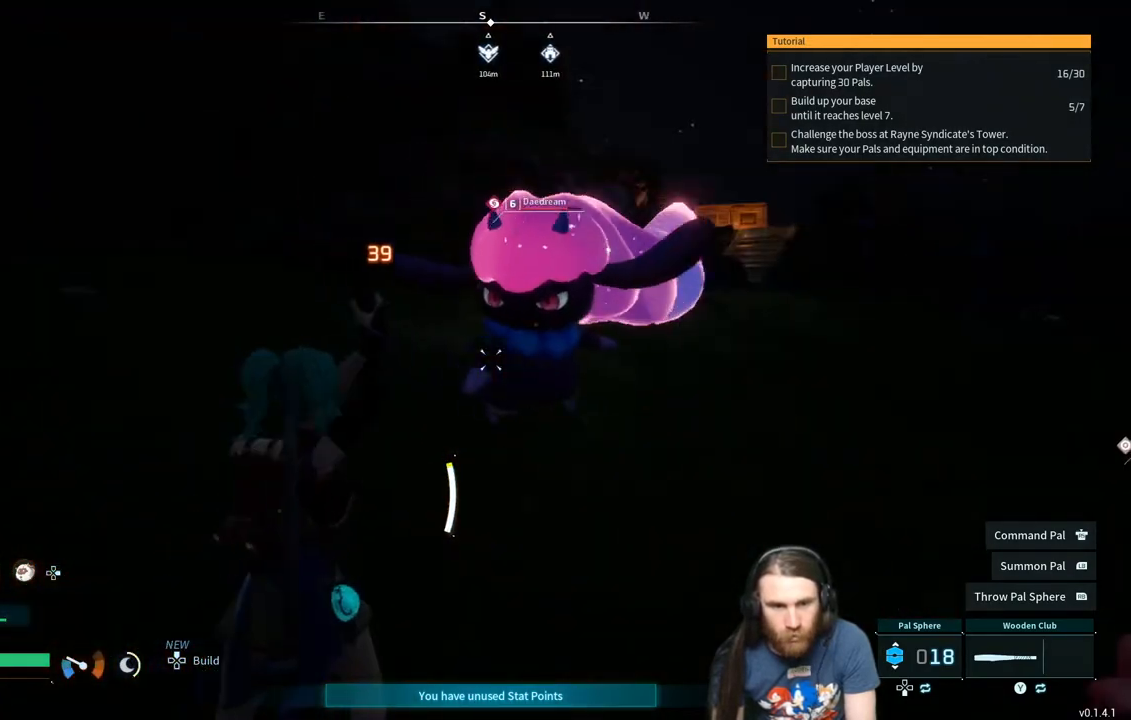
{"buttons": ["R2"], "left_stick": "down-left", "right_stick": "center", "events": [[100, "right_stick", "center"], [333, "right_stick", "down-right"], [467, "right_stick", "center"]]}
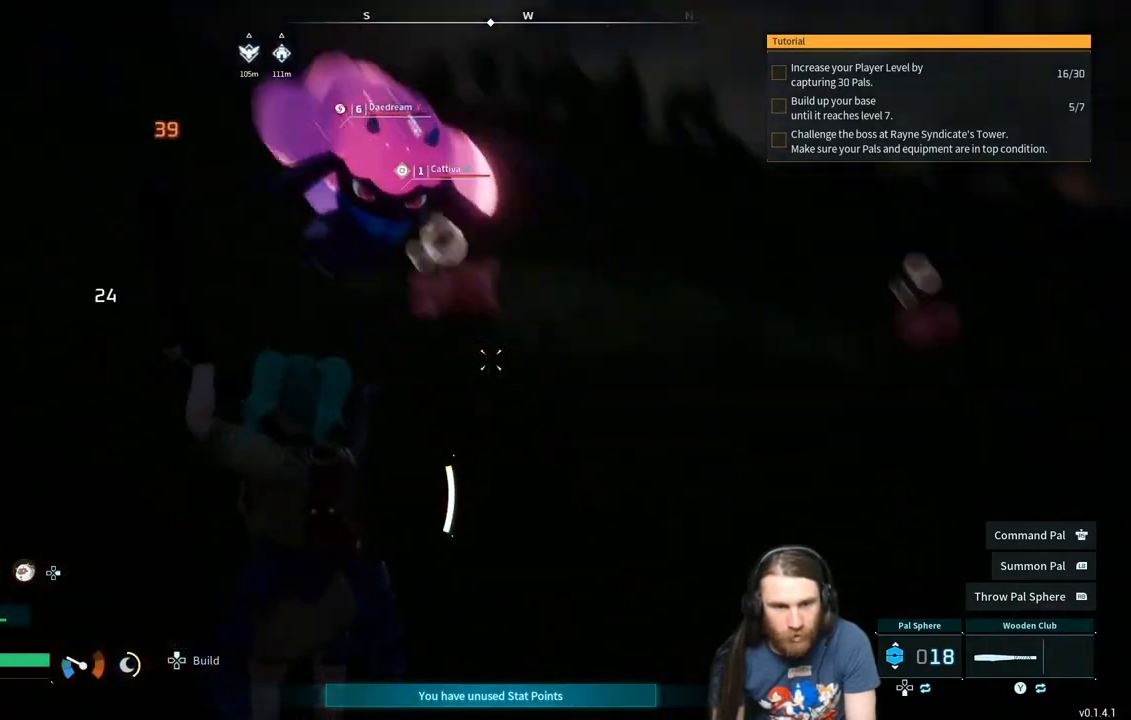
{"buttons": ["L1"], "left_stick": "down-left", "right_stick": "right", "events": [[367, "R2", "up"], [450, "L1", "down"], [467, "right_stick", "right"]]}
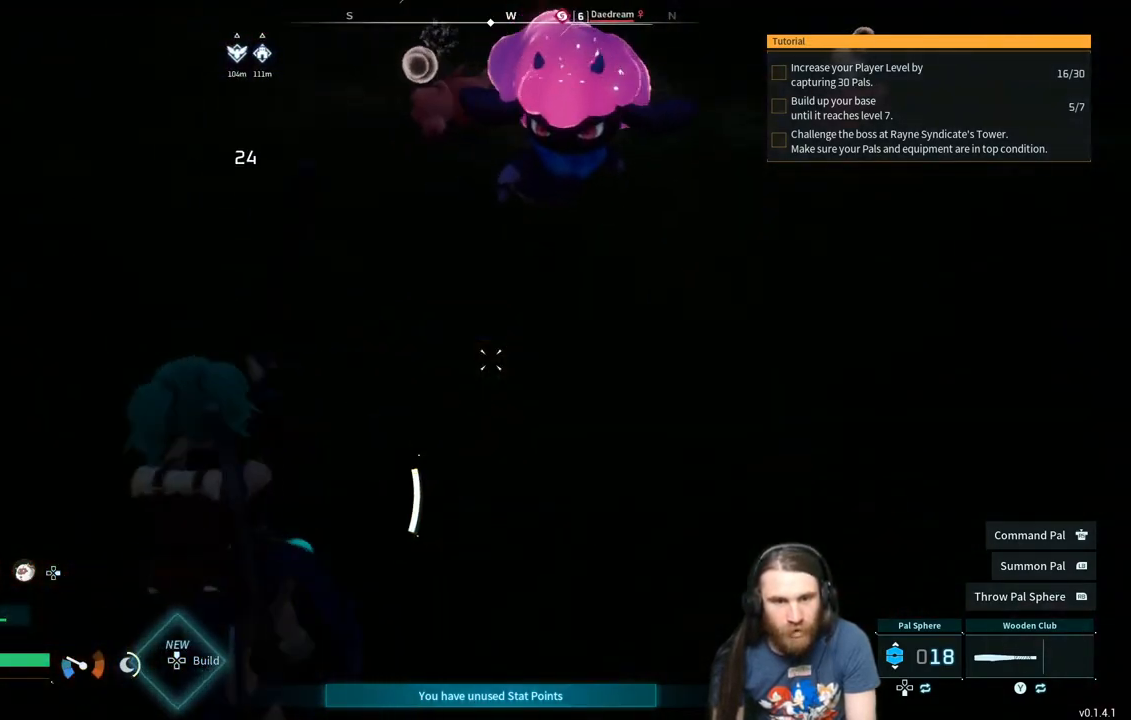
{"buttons": [], "left_stick": "down-left", "right_stick": "right", "events": [[33, "L3", "down"], [67, "right_stick", "center"], [117, "L1", "up"], [117, "L3", "up"], [350, "right_stick", "right"]]}
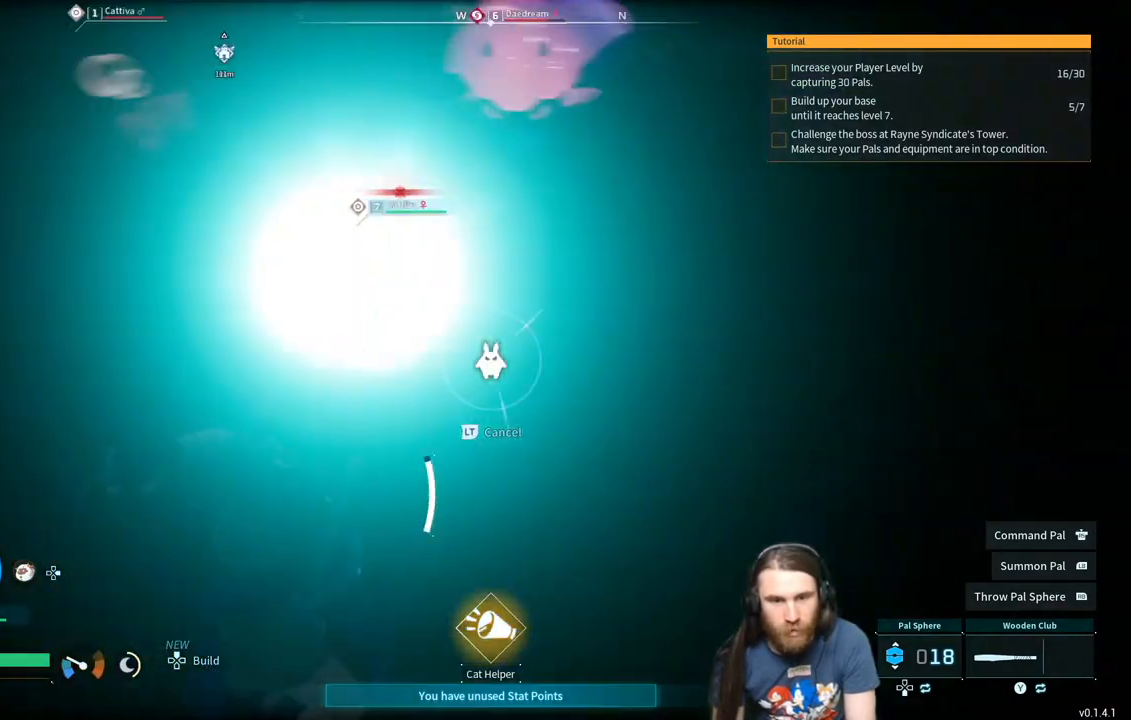
{"buttons": [], "left_stick": "left", "right_stick": "center", "events": [[17, "right_stick", "center"], [133, "right_stick", "right"], [233, "right_stick", "center"], [267, "left_stick", "left"]]}
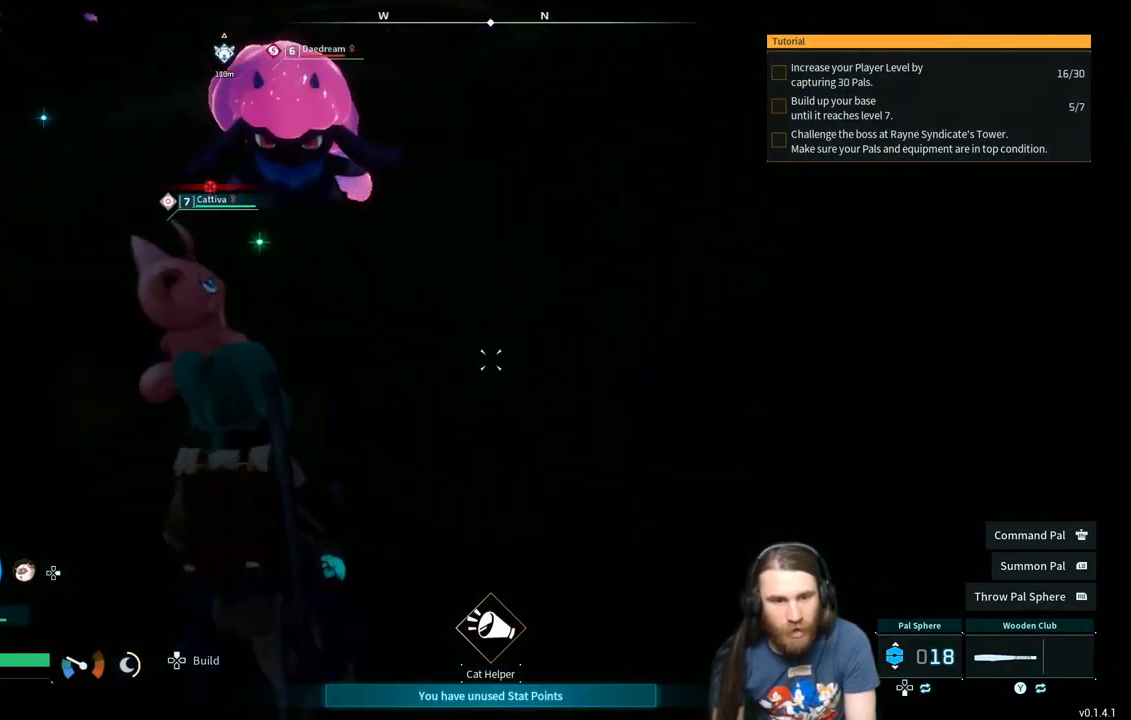
{"buttons": [], "left_stick": "up-right", "right_stick": "center", "events": [[217, "left_stick", "up-right"], [300, "right_stick", "up"], [433, "right_stick", "center"]]}
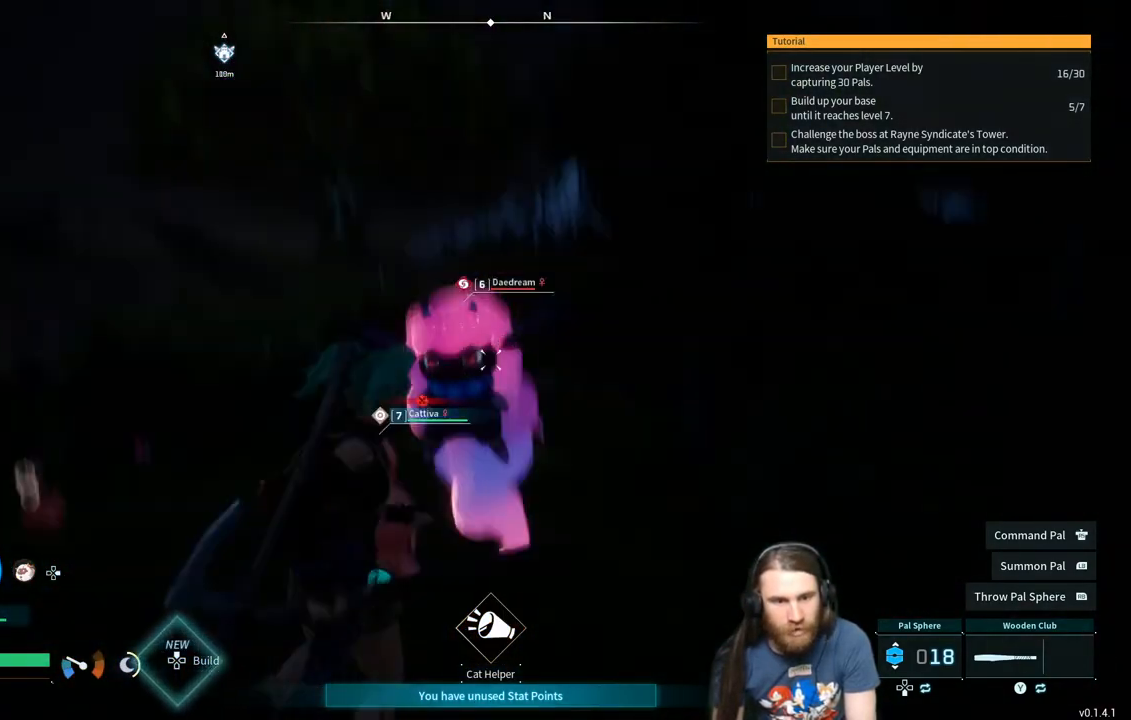
{"buttons": ["R2"], "left_stick": "up-left", "right_stick": "left", "events": [[250, "R2", "down"], [267, "left_stick", "up"], [500, "left_stick", "up-left"], [500, "right_stick", "left"]]}
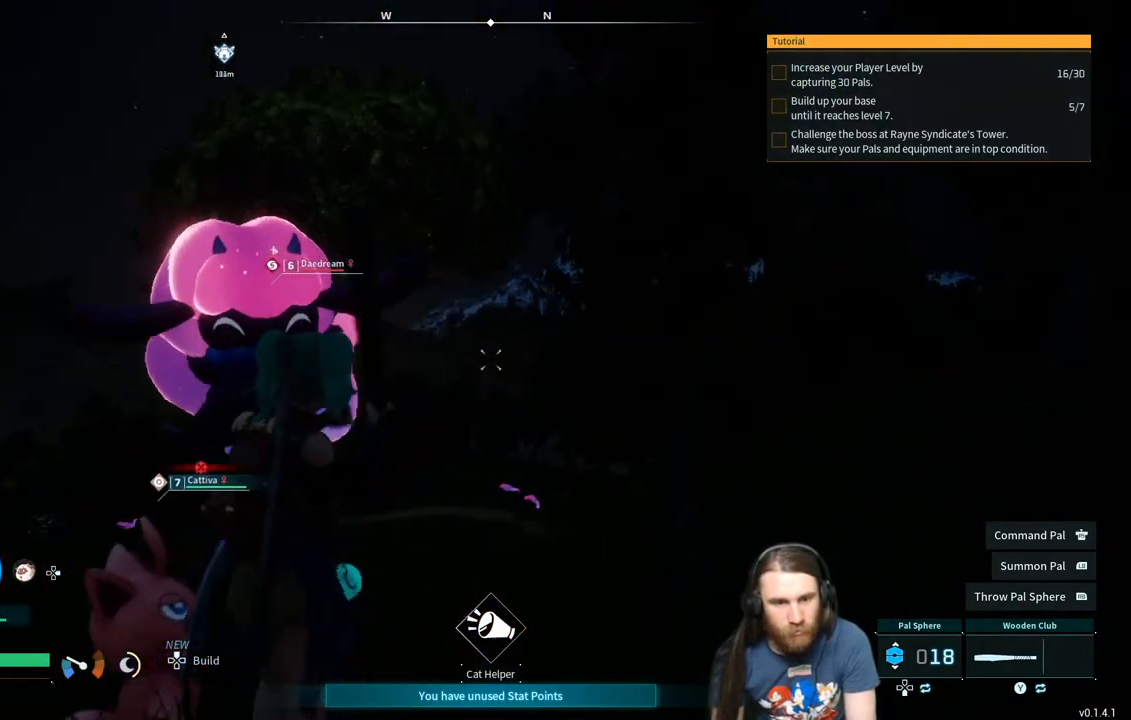
{"buttons": ["R2"], "left_stick": "down-right", "right_stick": "center", "events": [[167, "right_stick", "center"], [200, "left_stick", "up-right"], [283, "left_stick", "down-right"]]}
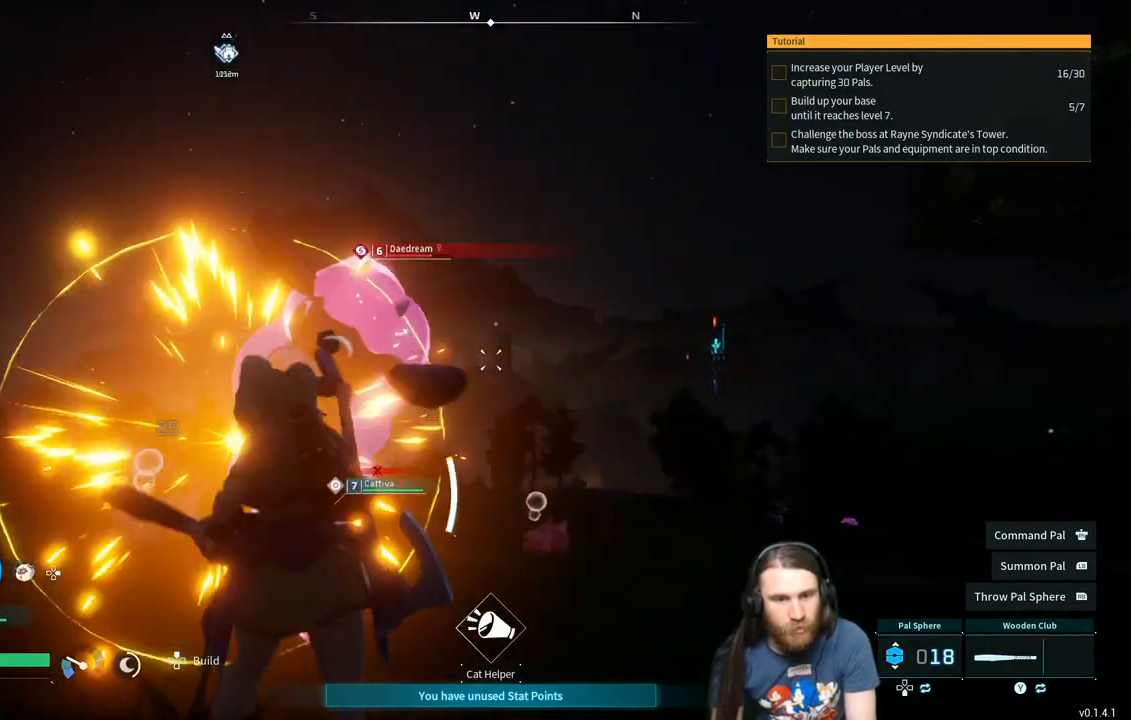
{"buttons": ["R2"], "left_stick": "up", "right_stick": "center", "events": [[133, "right_stick", "left"], [300, "left_stick", "up"], [383, "right_stick", "center"]]}
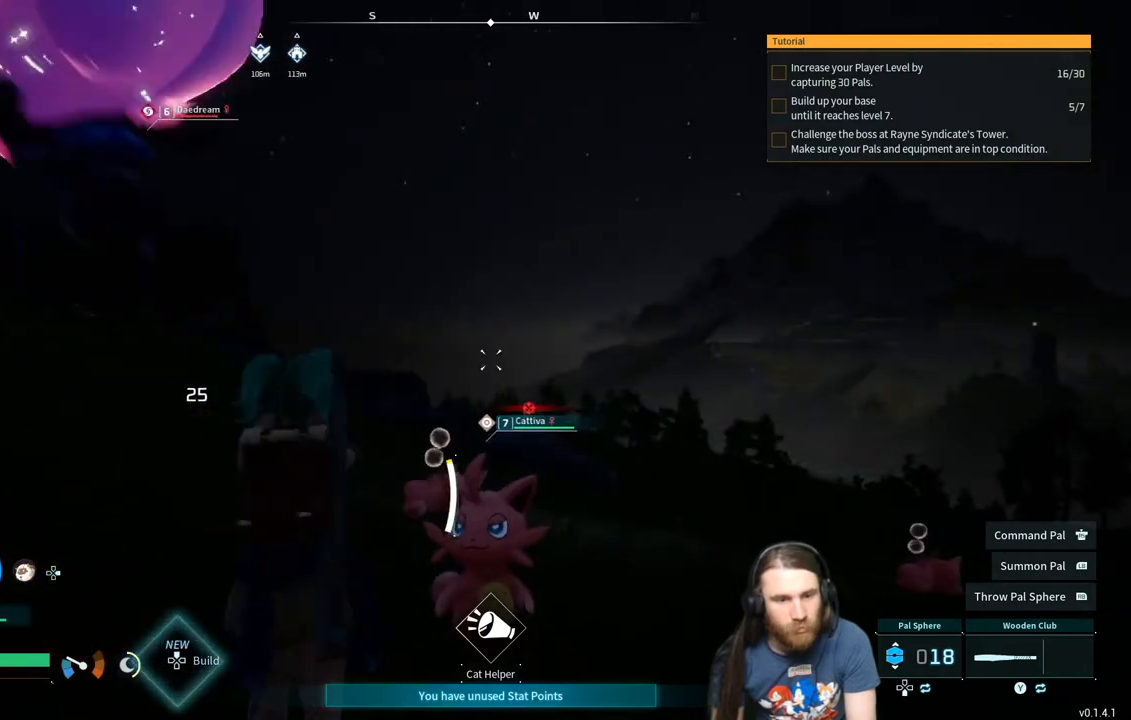
{"buttons": [], "left_stick": "down-left", "right_stick": "left", "events": [[200, "left_stick", "down-left"], [233, "right_stick", "left"], [250, "R2", "up"]]}
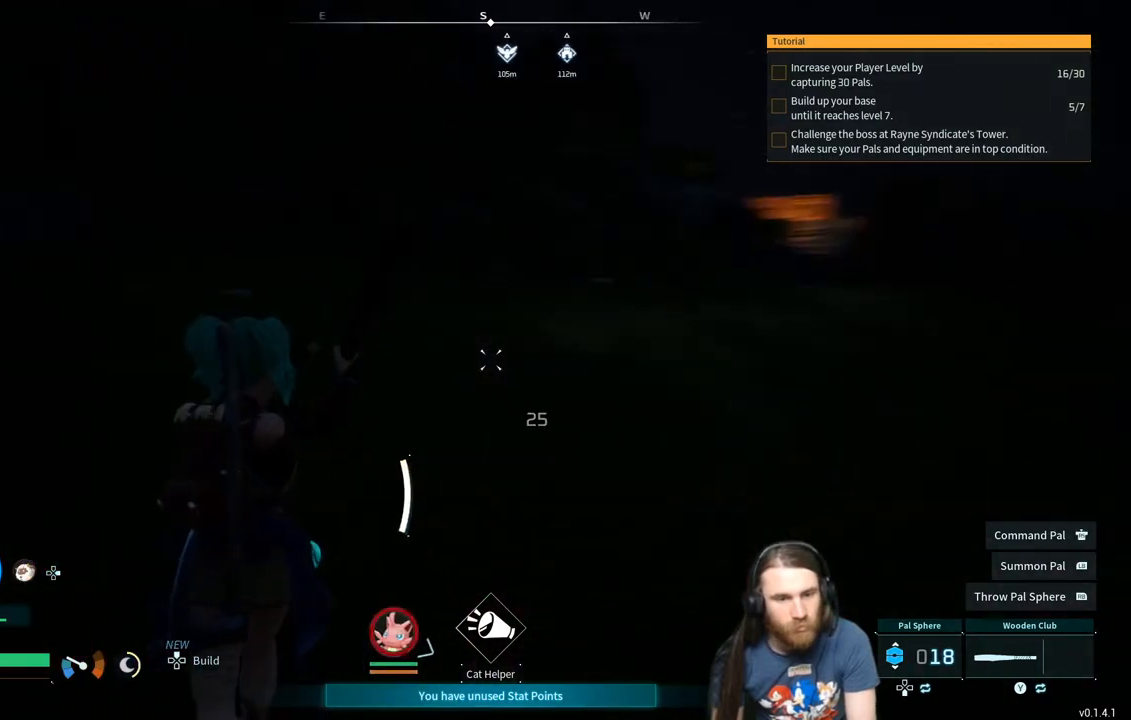
{"buttons": [], "left_stick": "left", "right_stick": "left", "events": [[33, "right_stick", "center"], [433, "left_stick", "left"], [467, "right_stick", "left"]]}
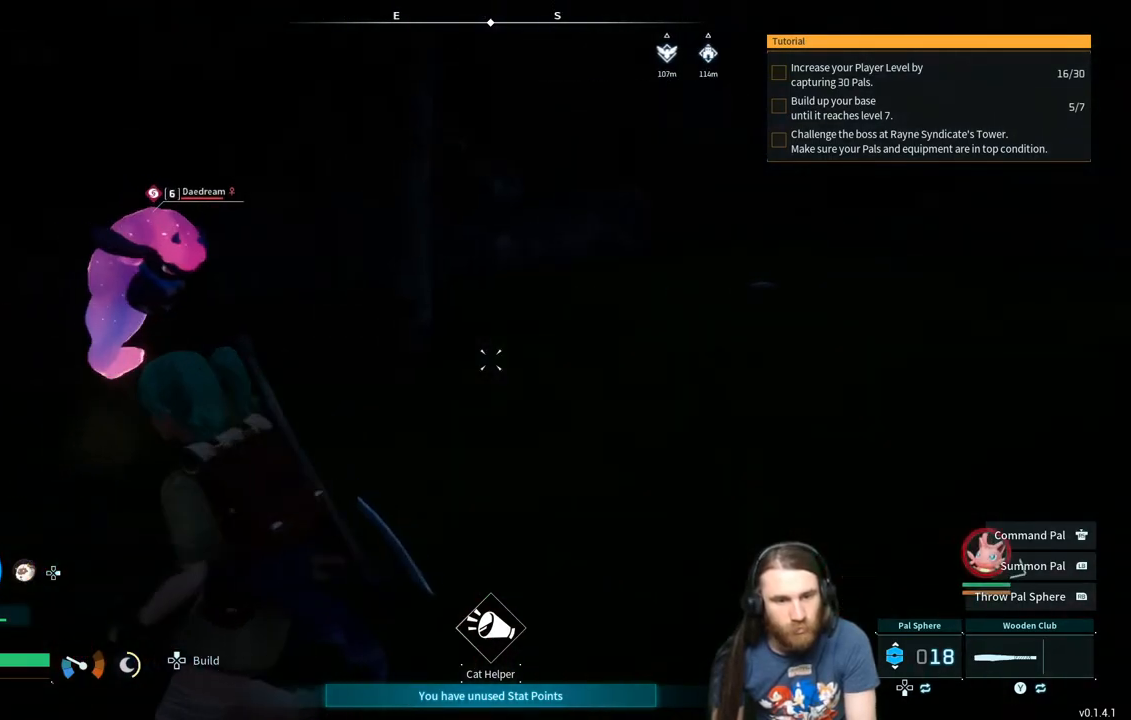
{"buttons": [], "left_stick": "up", "right_stick": "right", "events": [[117, "left_stick", "up-left"], [117, "right_stick", "center"], [367, "left_stick", "up"], [483, "right_stick", "right"]]}
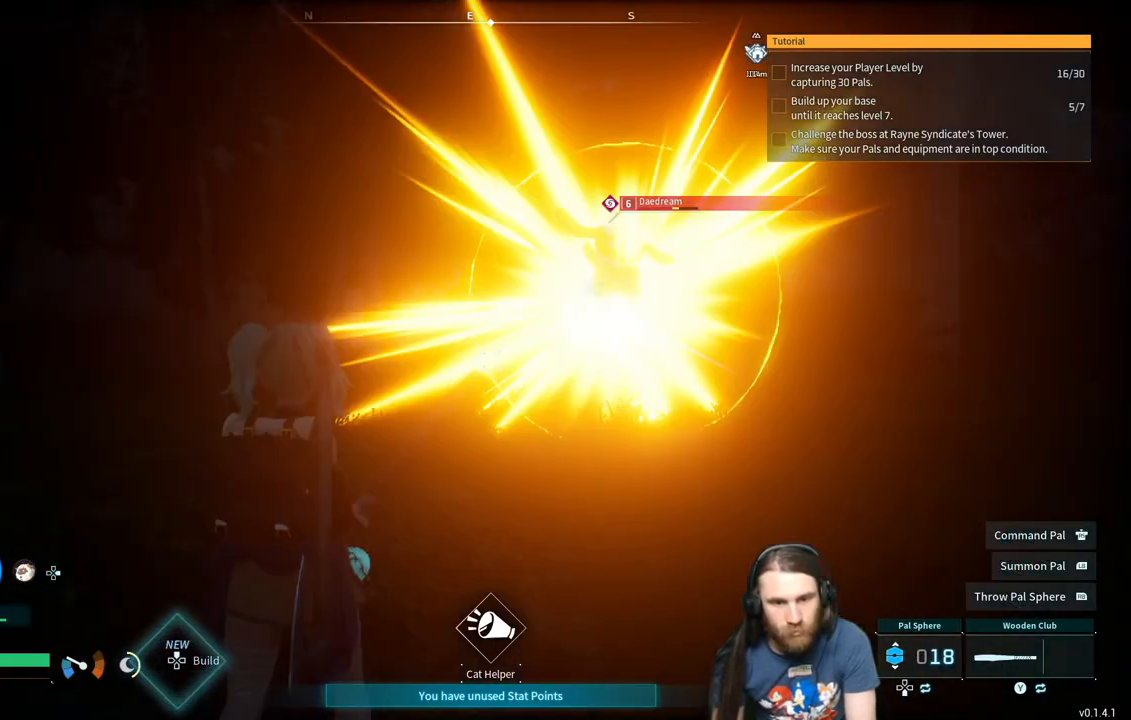
{"buttons": [], "left_stick": "up-left", "right_stick": "center", "events": [[83, "right_stick", "center"], [100, "left_stick", "up-left"]]}
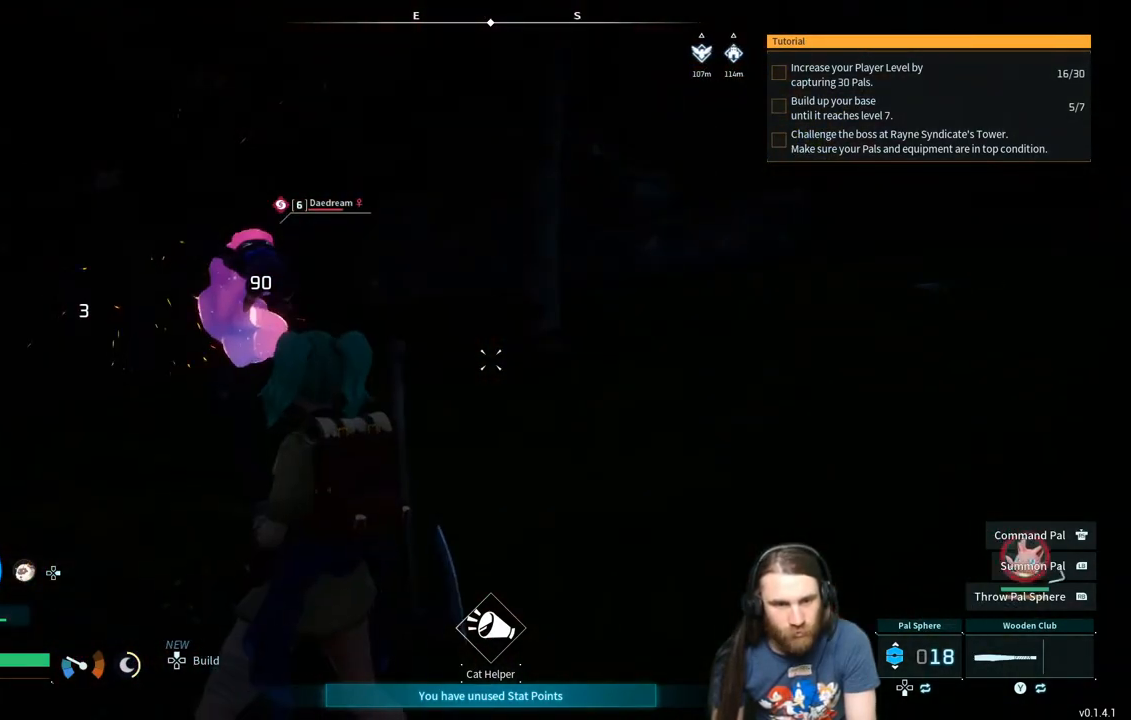
{"buttons": [], "left_stick": "down-left", "right_stick": "center", "events": [[500, "left_stick", "down-left"]]}
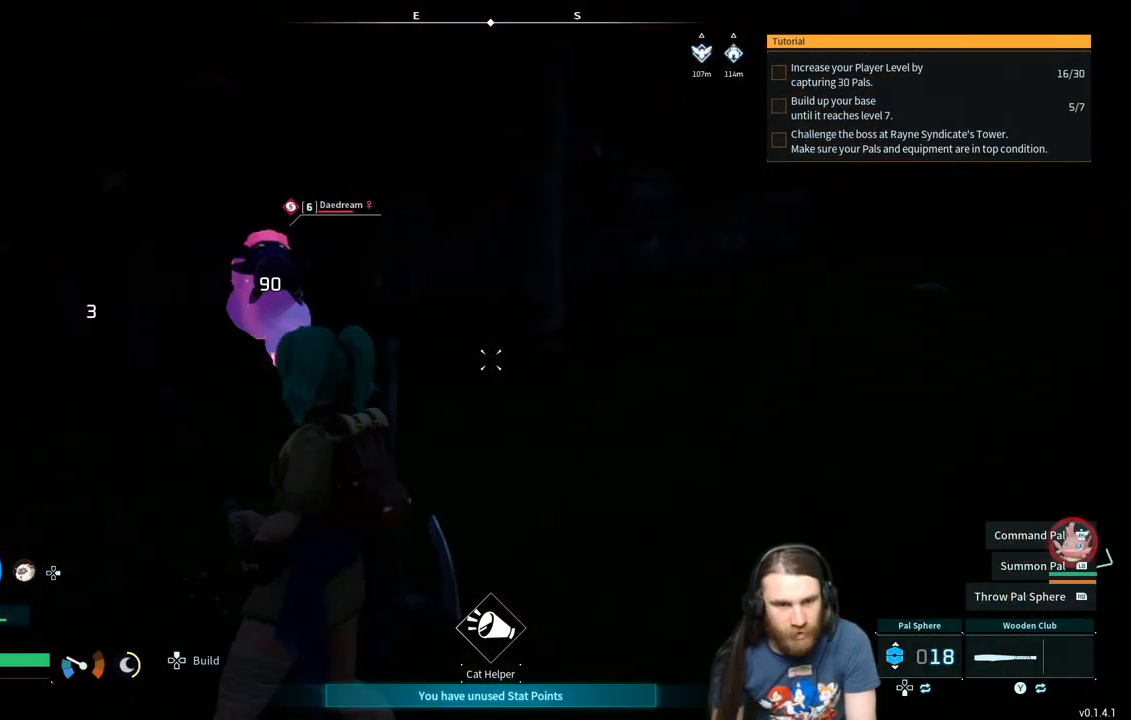
{"buttons": [], "left_stick": "right", "right_stick": "center", "events": [[300, "left_stick", "down-right"], [433, "left_stick", "right"]]}
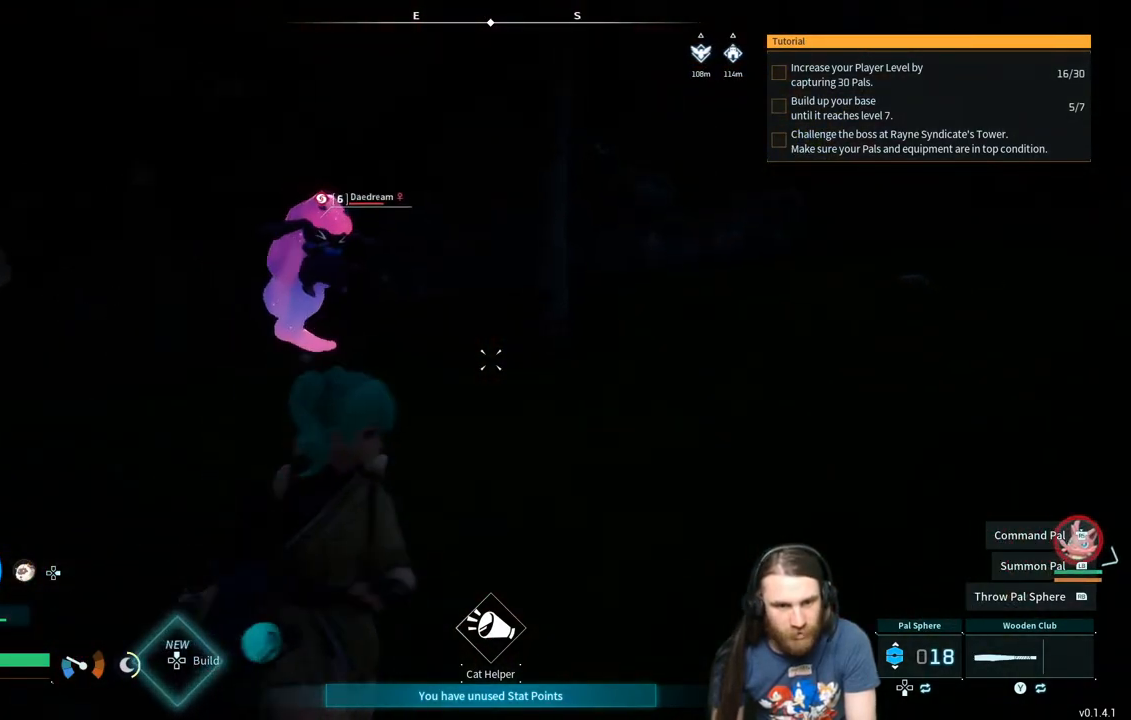
{"buttons": [], "left_stick": "up-right", "right_stick": "center", "events": [[267, "left_stick", "up-right"], [350, "right_stick", "down-left"], [450, "right_stick", "center"]]}
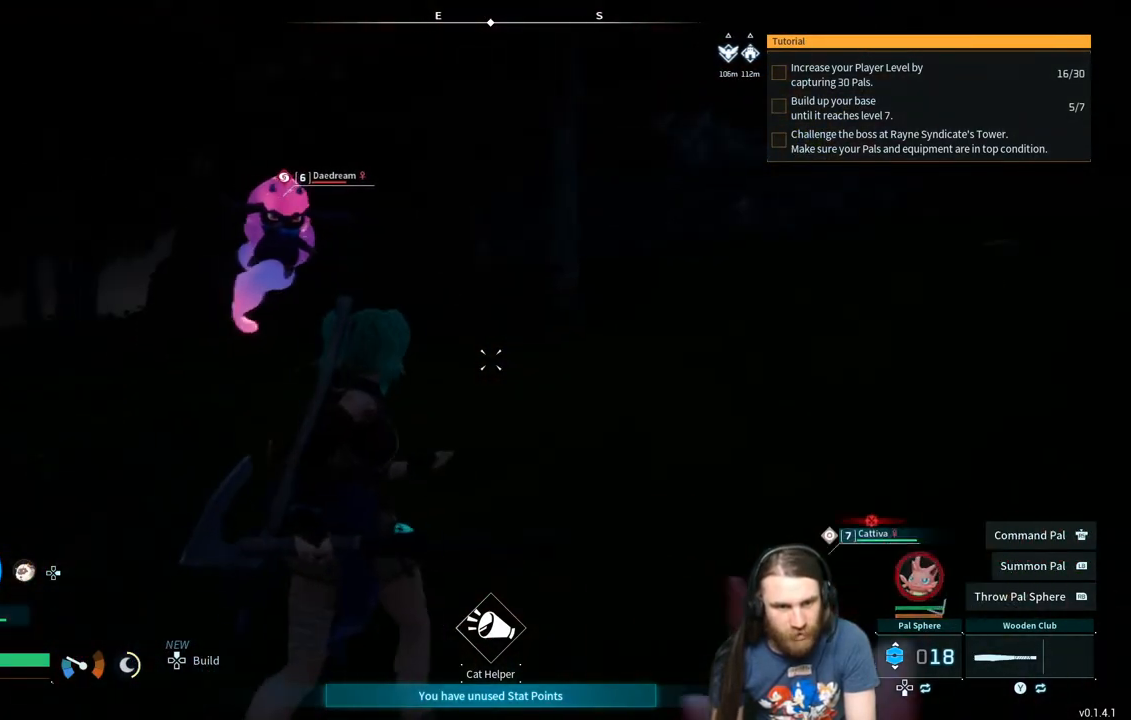
{"buttons": [], "left_stick": "up-right", "right_stick": "center", "events": [[33, "right_stick", "left"], [183, "right_stick", "center"]]}
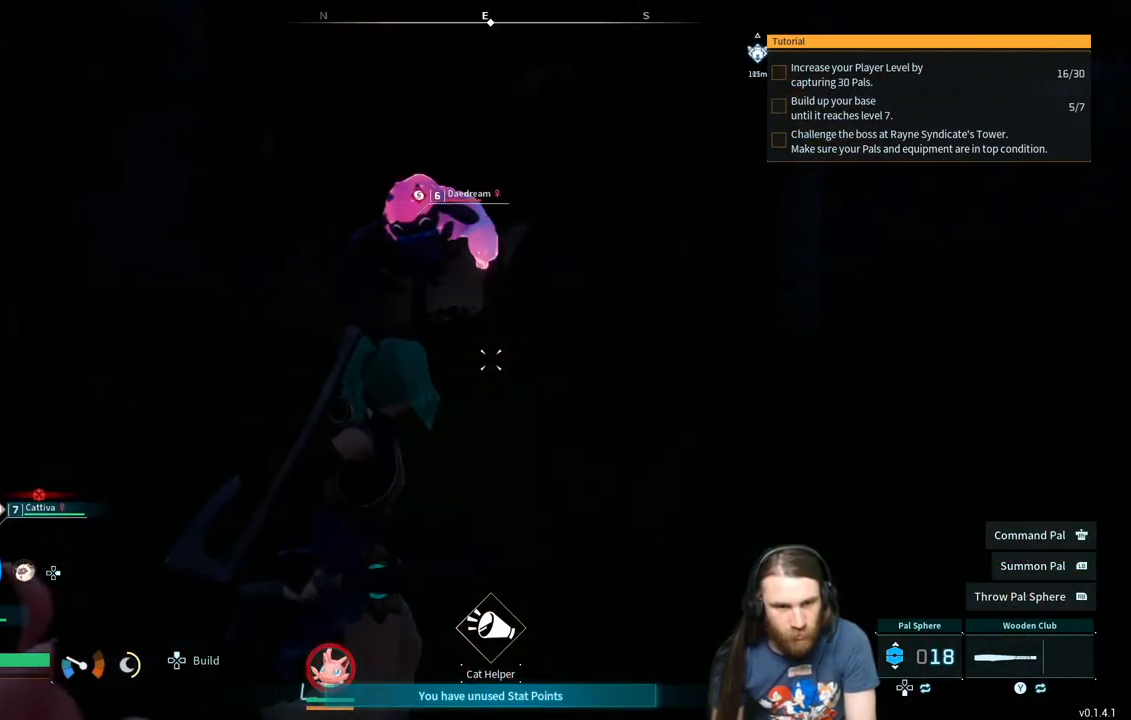
{"buttons": [], "left_stick": "up-right", "right_stick": "left", "events": [[17, "left_stick", "right"], [133, "left_stick", "up-right"], [233, "right_stick", "left"], [317, "right_stick", "center"], [467, "right_stick", "left"]]}
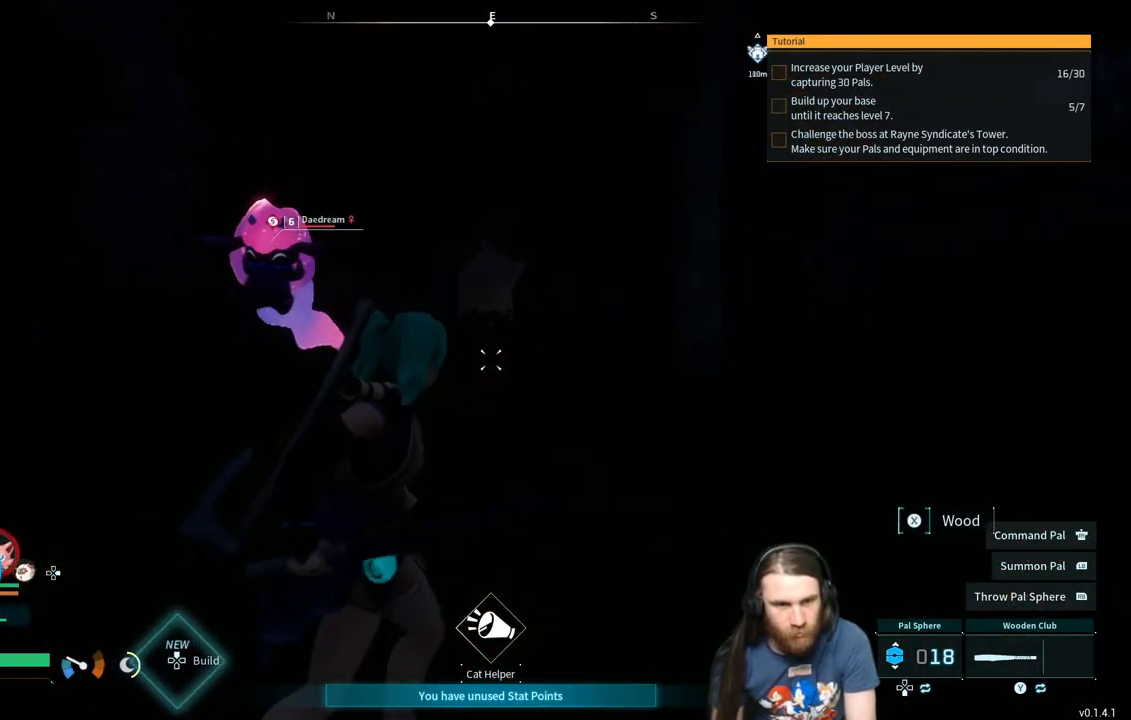
{"buttons": [], "left_stick": "up-right", "right_stick": "center", "events": [[100, "right_stick", "center"], [233, "right_stick", "left"], [367, "right_stick", "center"]]}
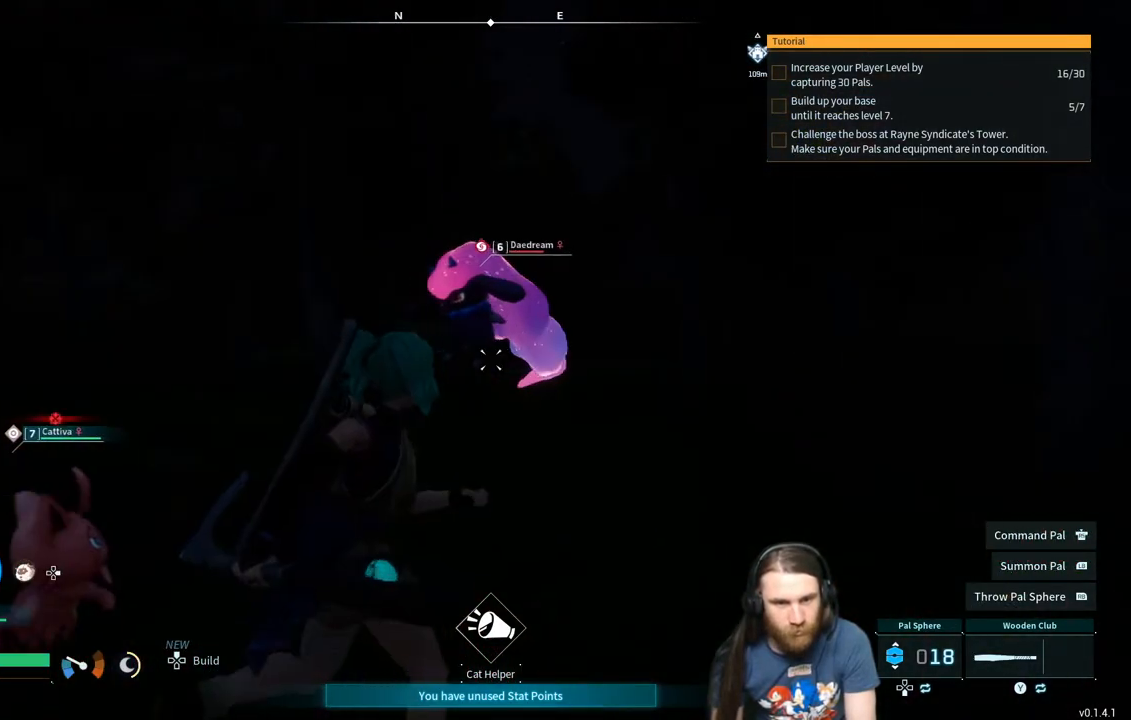
{"buttons": [], "left_stick": "up-right", "right_stick": "center", "events": [[167, "right_stick", "down-left"], [317, "right_stick", "center"]]}
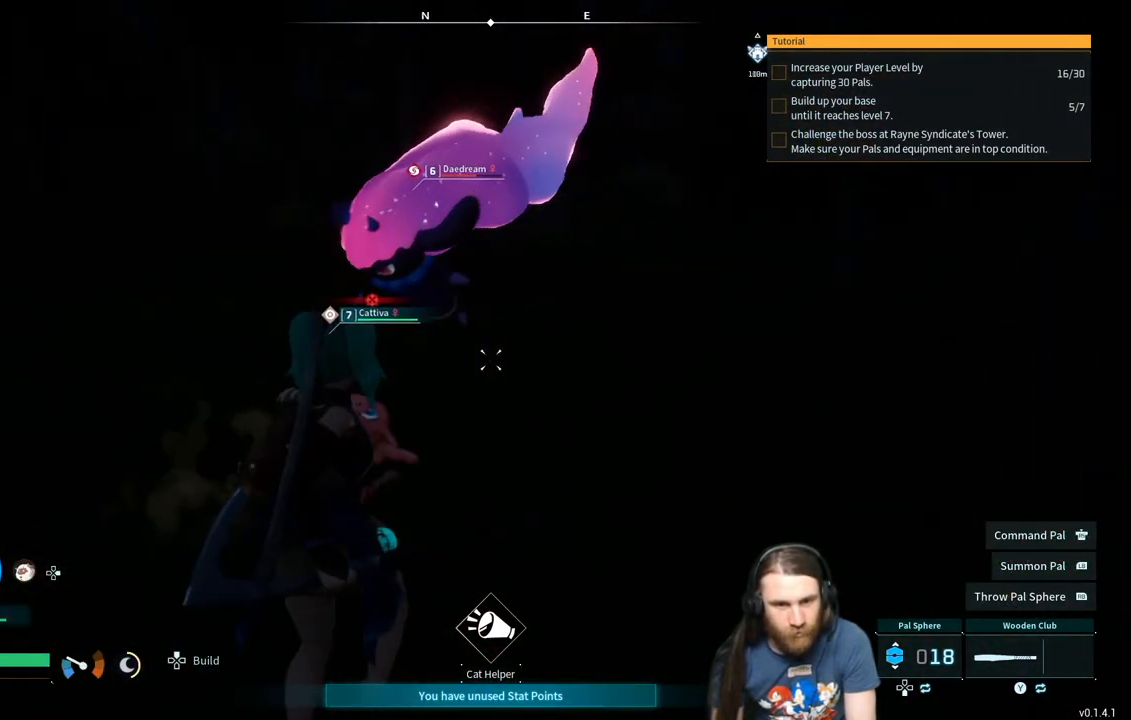
{"buttons": ["R2"], "left_stick": "up", "right_stick": "center", "events": [[250, "left_stick", "up"], [283, "right_stick", "left"], [417, "R2", "down"], [417, "right_stick", "center"]]}
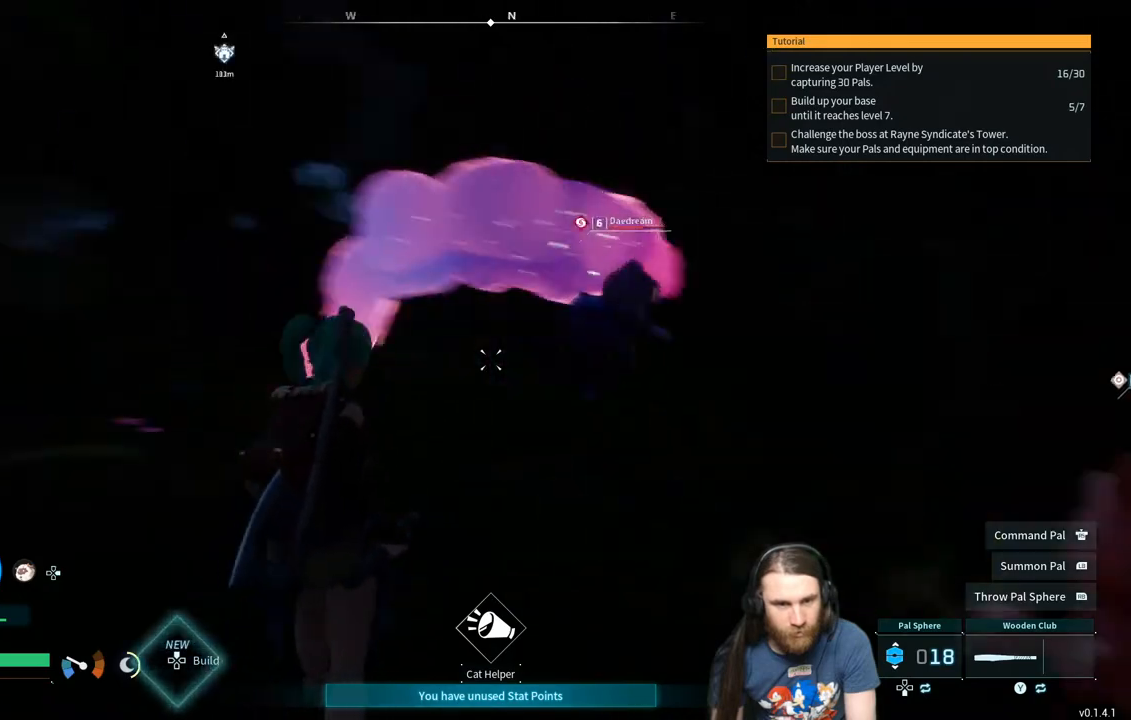
{"buttons": ["R2"], "left_stick": "up", "right_stick": "right", "events": [[167, "right_stick", "up-right"], [317, "right_stick", "center"], [500, "right_stick", "right"]]}